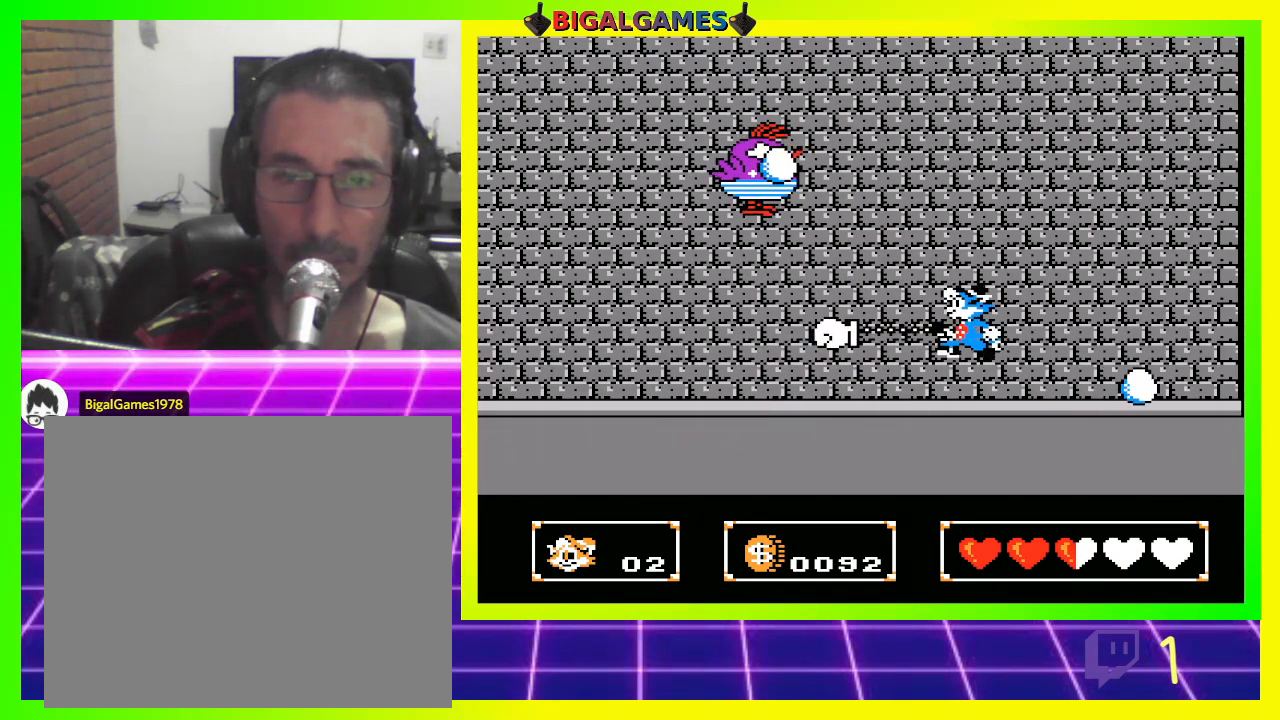
Gameplay with a controller (PlayStation layout); each line is a JSON object with the inputs held at the frame after it. "events" lists button and stick changes between this image and that frame as [ms after this image, input, new state], when the widget could be followed in between.
{"buttons": ["CROSS"], "left_stick": "center", "right_stick": "center", "events": [[167, "DPAD_LEFT", "down"], [200, "CIRCLE", "down"], [367, "CIRCLE", "up"], [367, "DPAD_LEFT", "up"], [467, "CROSS", "down"]]}
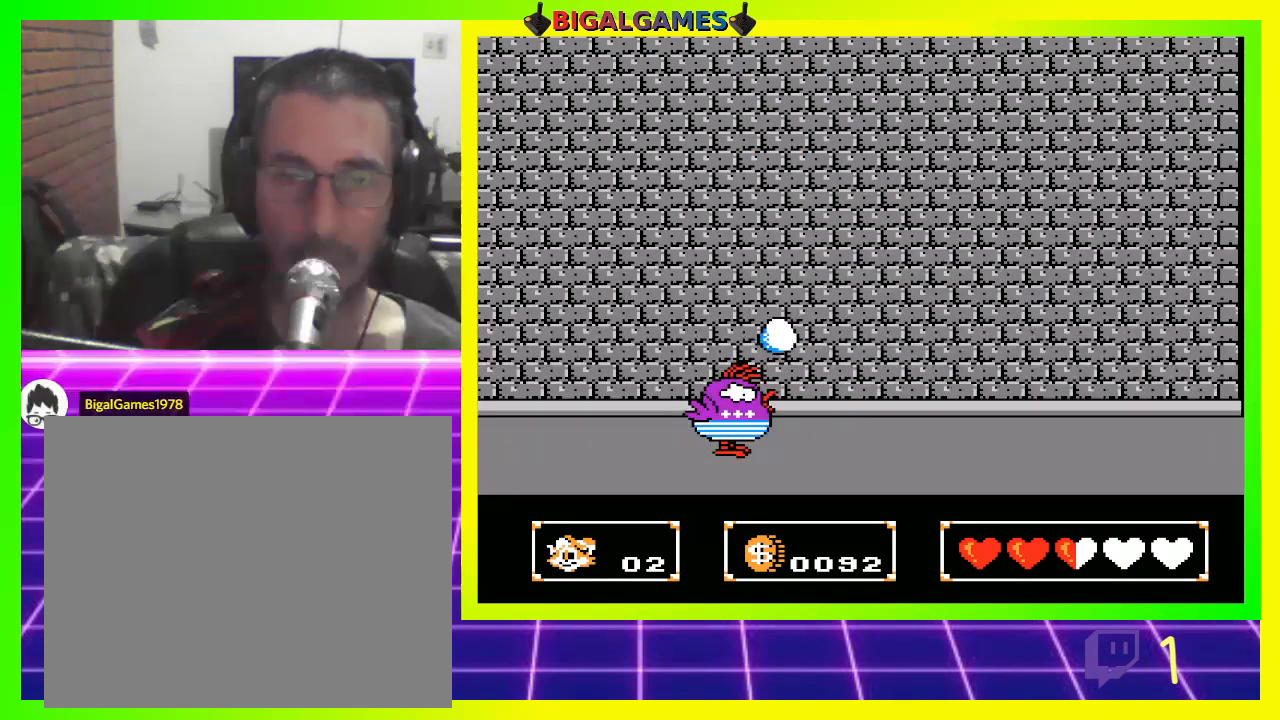
{"buttons": ["CROSS"], "left_stick": "center", "right_stick": "center", "events": [[67, "CROSS", "up"], [133, "CROSS", "down"], [267, "CROSS", "up"], [300, "CROSS", "down"], [400, "CROSS", "up"], [467, "CROSS", "down"]]}
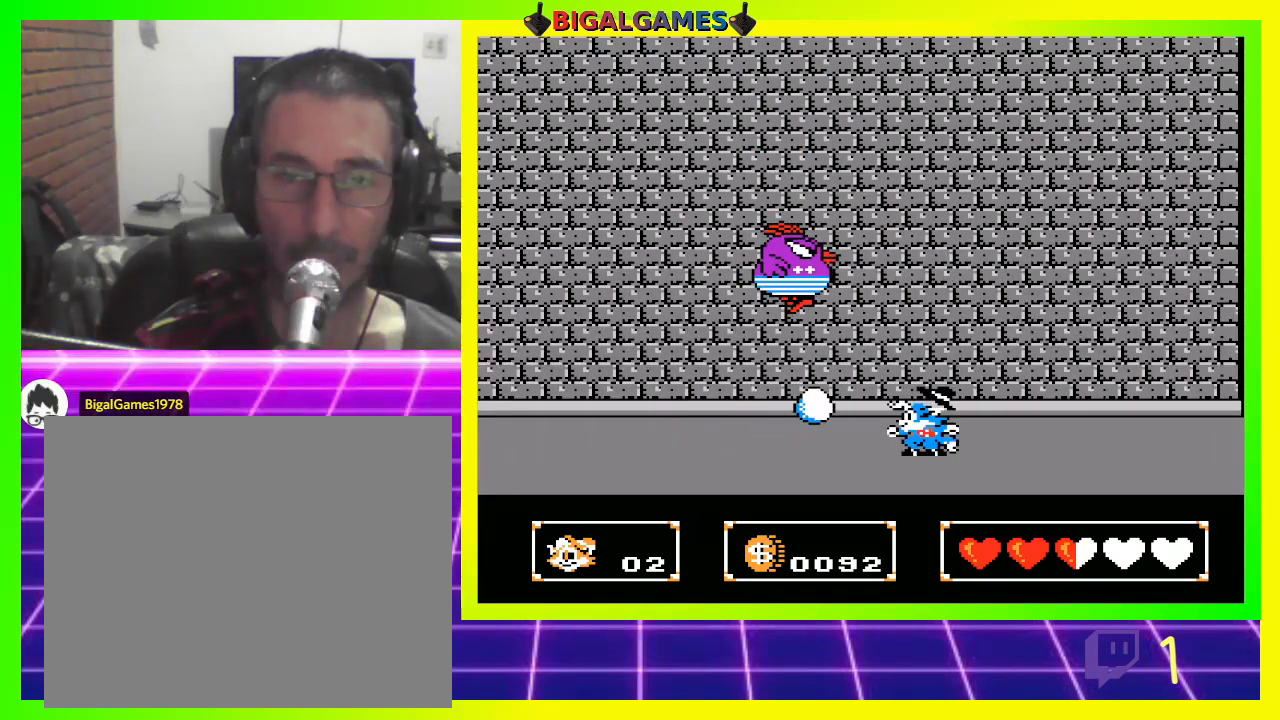
{"buttons": ["CROSS"], "left_stick": "center", "right_stick": "center", "events": [[33, "CROSS", "up"], [133, "CIRCLE", "down"], [300, "CIRCLE", "up"], [433, "CROSS", "down"]]}
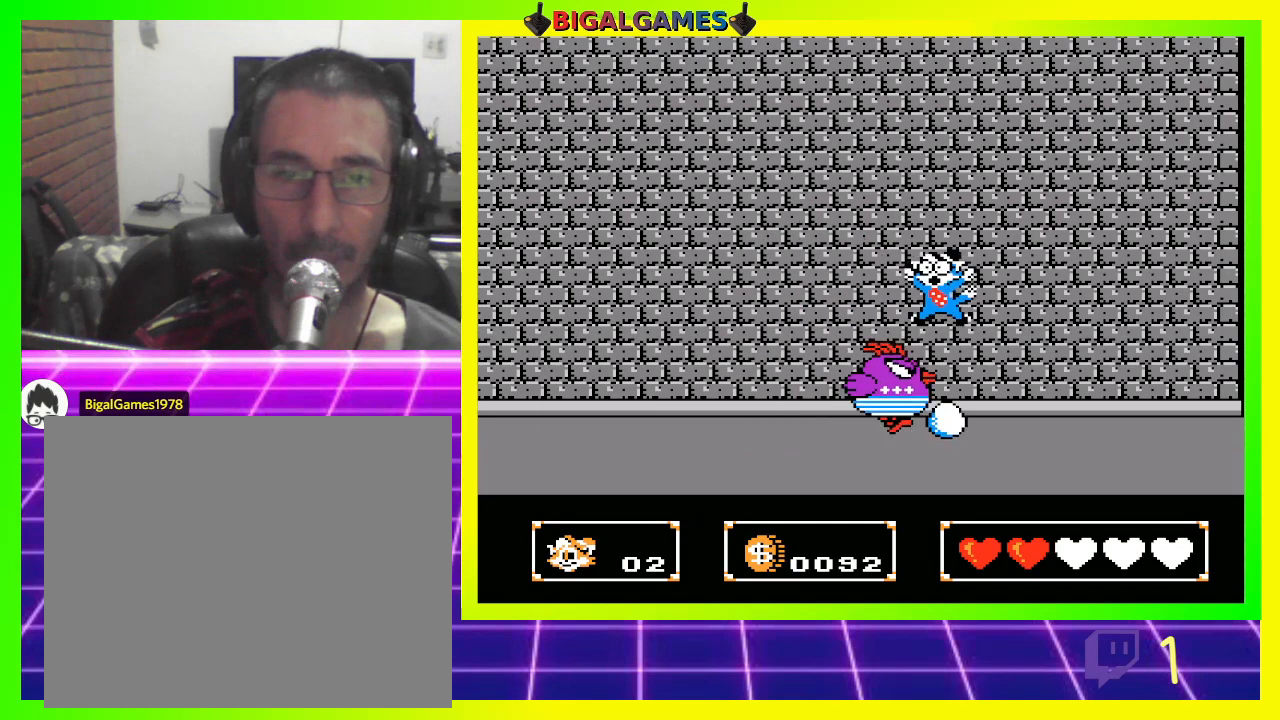
{"buttons": ["CROSS"], "left_stick": "center", "right_stick": "center", "events": [[33, "CROSS", "up"], [133, "CROSS", "down"], [233, "CROSS", "up"], [300, "CROSS", "down"], [400, "CROSS", "up"], [500, "CROSS", "down"]]}
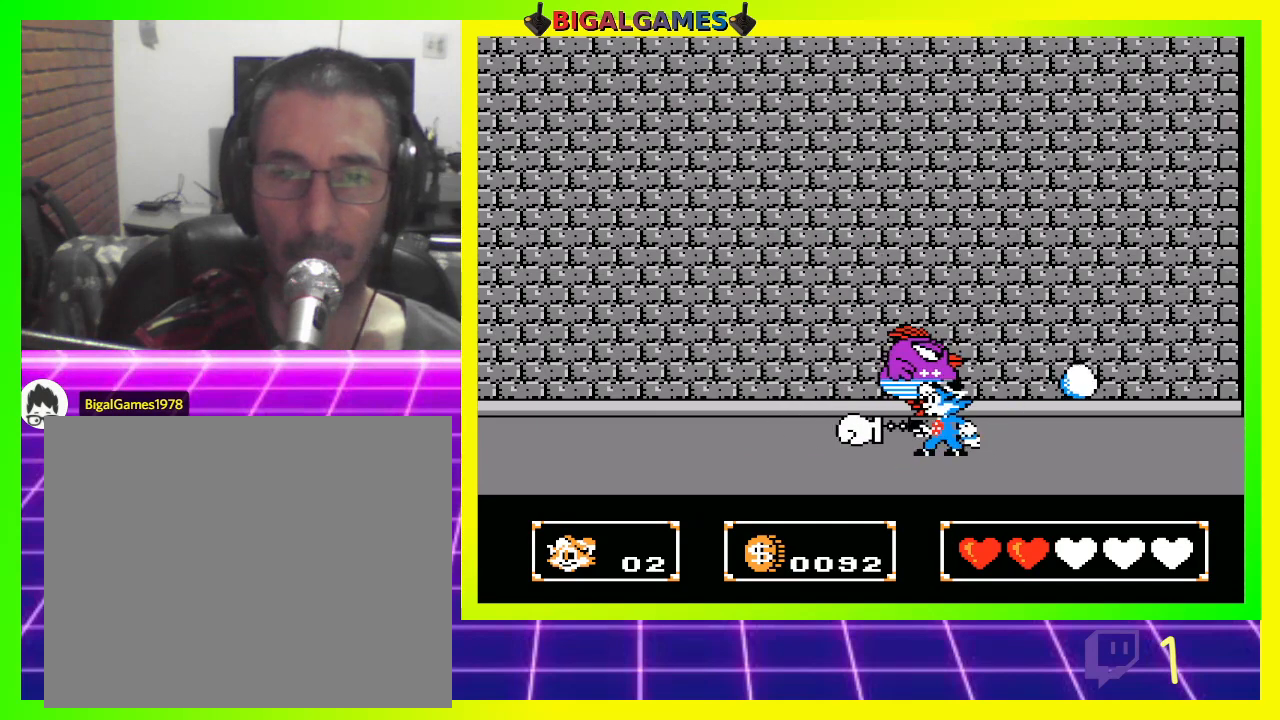
{"buttons": [], "left_stick": "center", "right_stick": "center", "events": [[100, "CROSS", "up"], [167, "CROSS", "down"], [300, "CROSS", "up"]]}
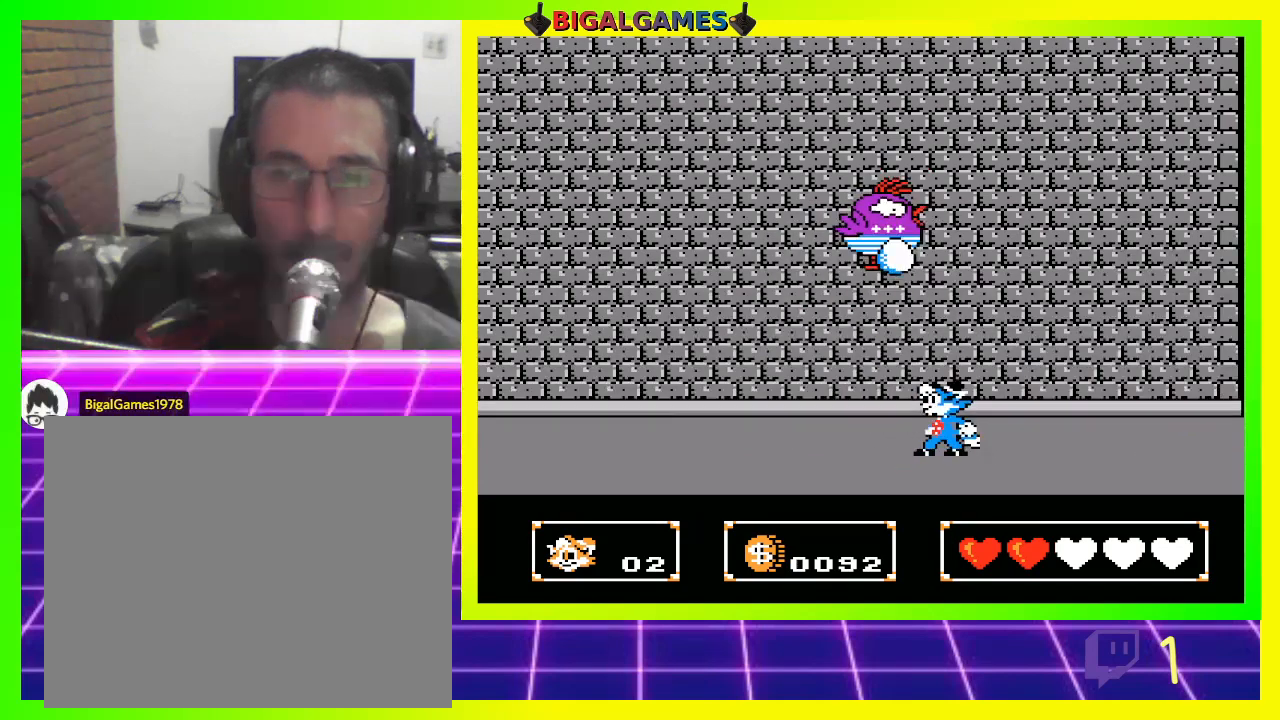
{"buttons": ["DPAD_RIGHT"], "left_stick": "center", "right_stick": "center", "events": [[100, "DPAD_RIGHT", "down"]]}
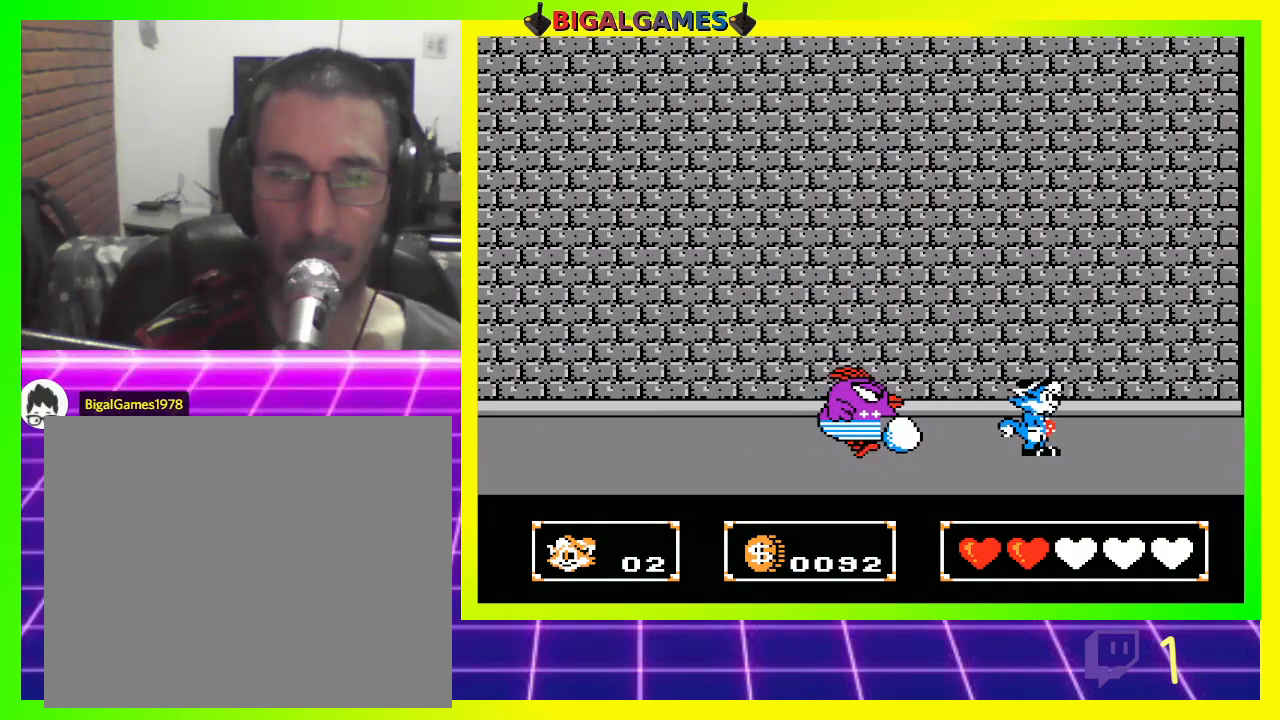
{"buttons": ["DPAD_LEFT"], "left_stick": "center", "right_stick": "center", "events": [[367, "CIRCLE", "down"], [367, "DPAD_RIGHT", "up"], [433, "DPAD_LEFT", "down"], [500, "CIRCLE", "up"]]}
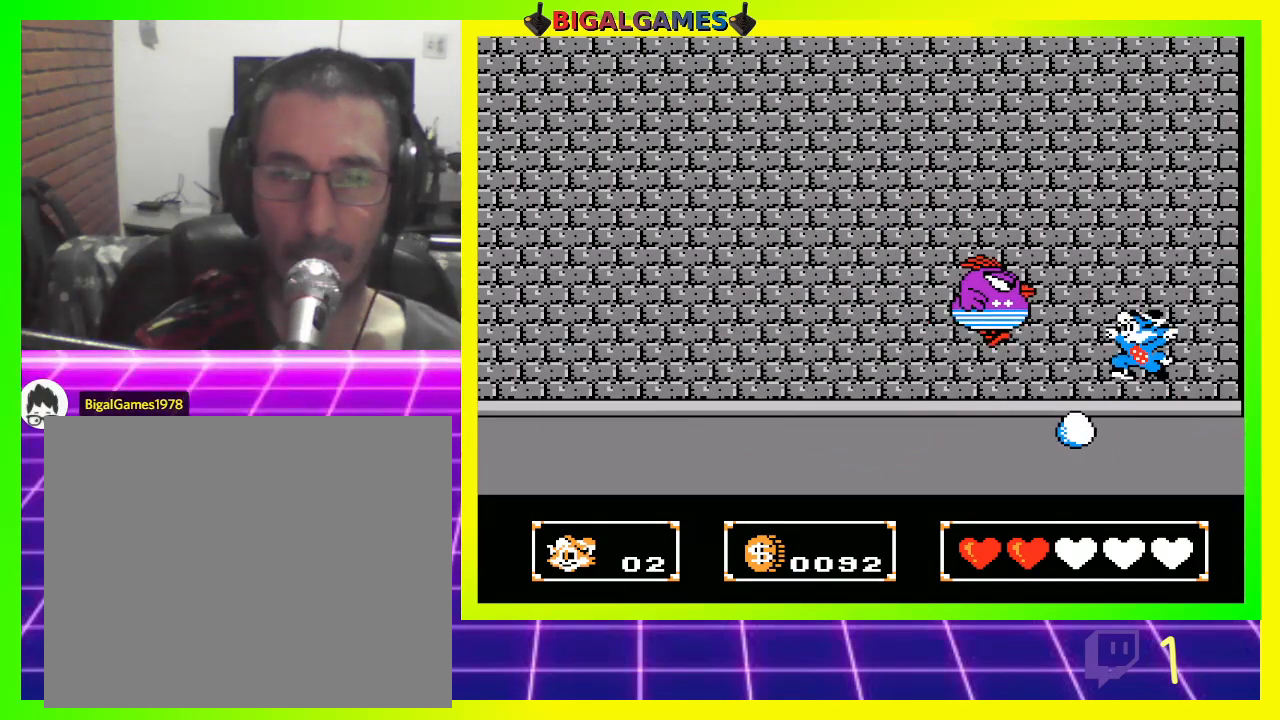
{"buttons": ["CROSS"], "left_stick": "center", "right_stick": "center", "events": [[167, "CROSS", "down"], [167, "DPAD_LEFT", "up"], [267, "CROSS", "up"], [333, "CROSS", "down"], [433, "CROSS", "up"], [500, "CROSS", "down"]]}
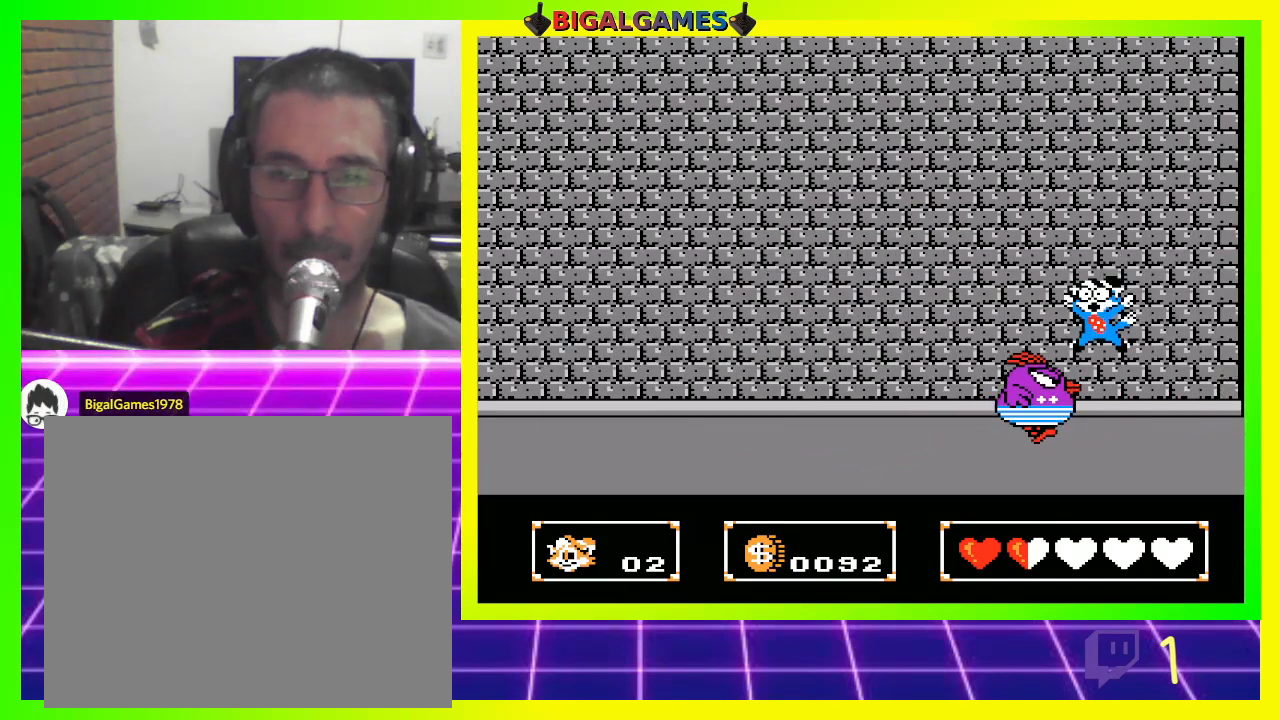
{"buttons": ["DPAD_LEFT"], "left_stick": "center", "right_stick": "center", "events": [[100, "CROSS", "up"], [200, "CROSS", "down"], [300, "CROSS", "up"], [333, "CROSS", "down"], [467, "CROSS", "up"], [500, "DPAD_LEFT", "down"]]}
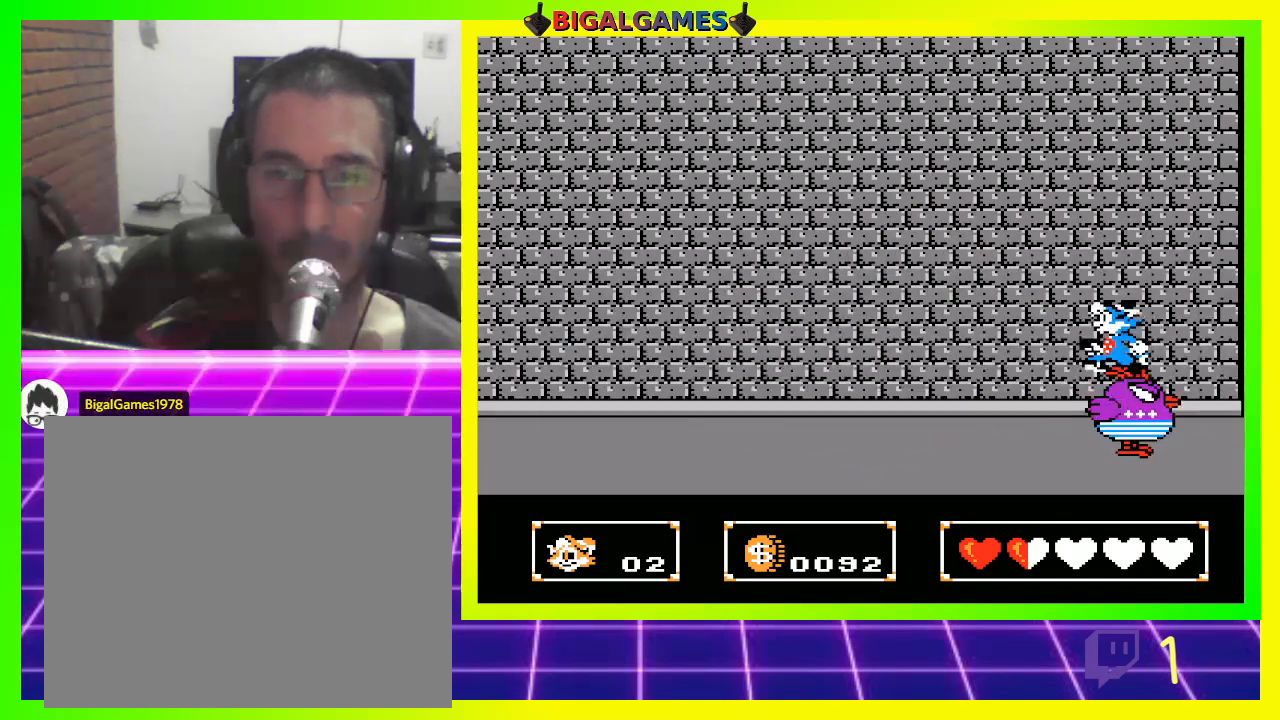
{"buttons": ["DPAD_LEFT"], "left_stick": "center", "right_stick": "center", "events": [[33, "CROSS", "down"], [167, "CROSS", "up"]]}
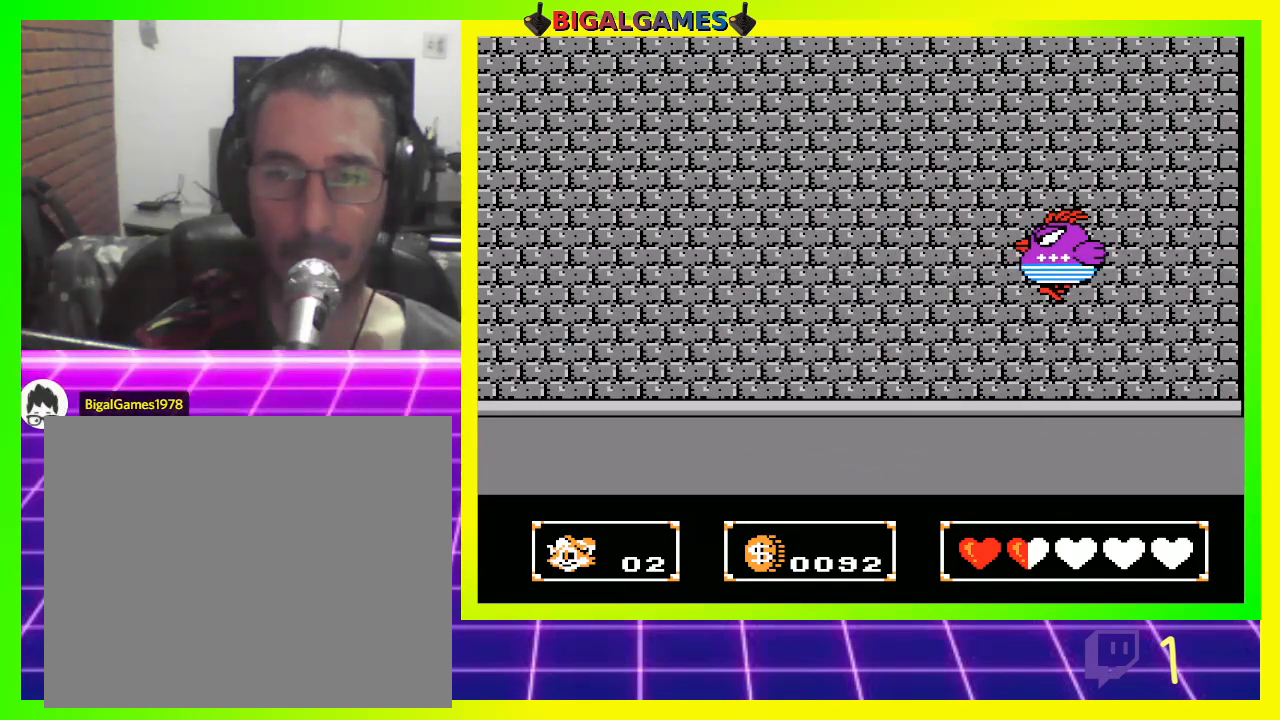
{"buttons": ["DPAD_LEFT"], "left_stick": "center", "right_stick": "center", "events": []}
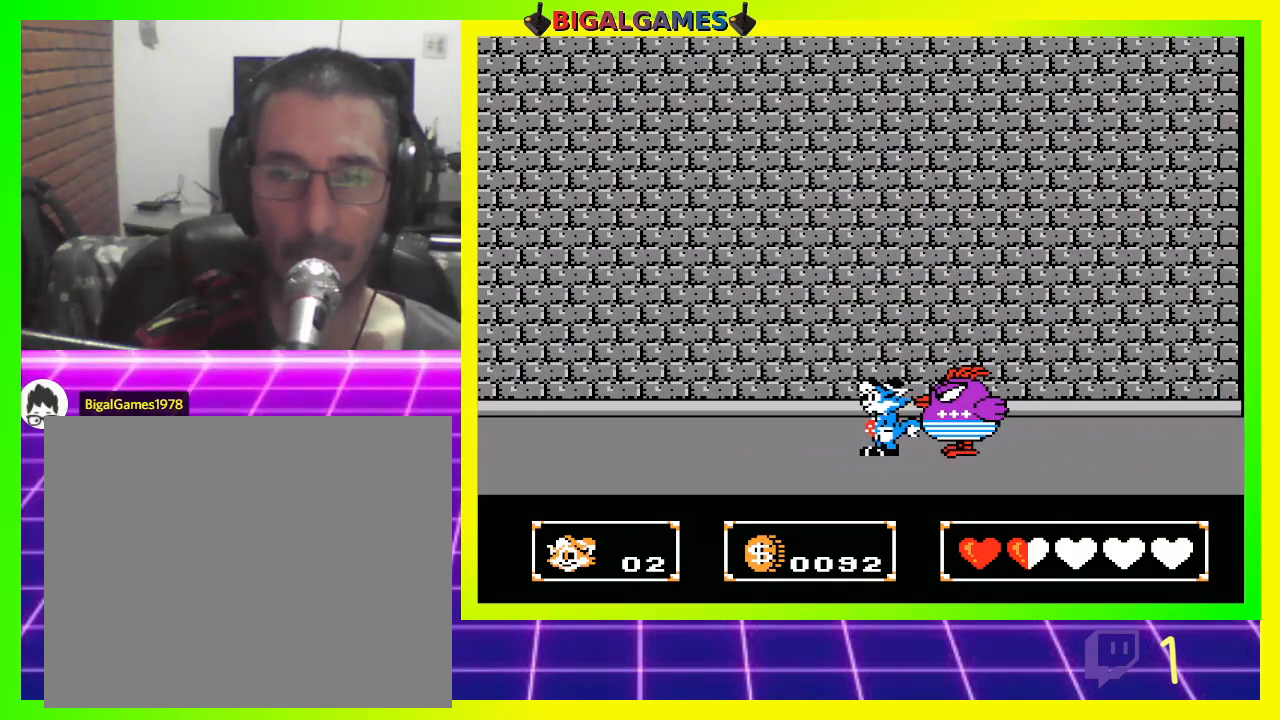
{"buttons": ["DPAD_LEFT"], "left_stick": "center", "right_stick": "center", "events": [[67, "CIRCLE", "down"], [300, "CIRCLE", "up"]]}
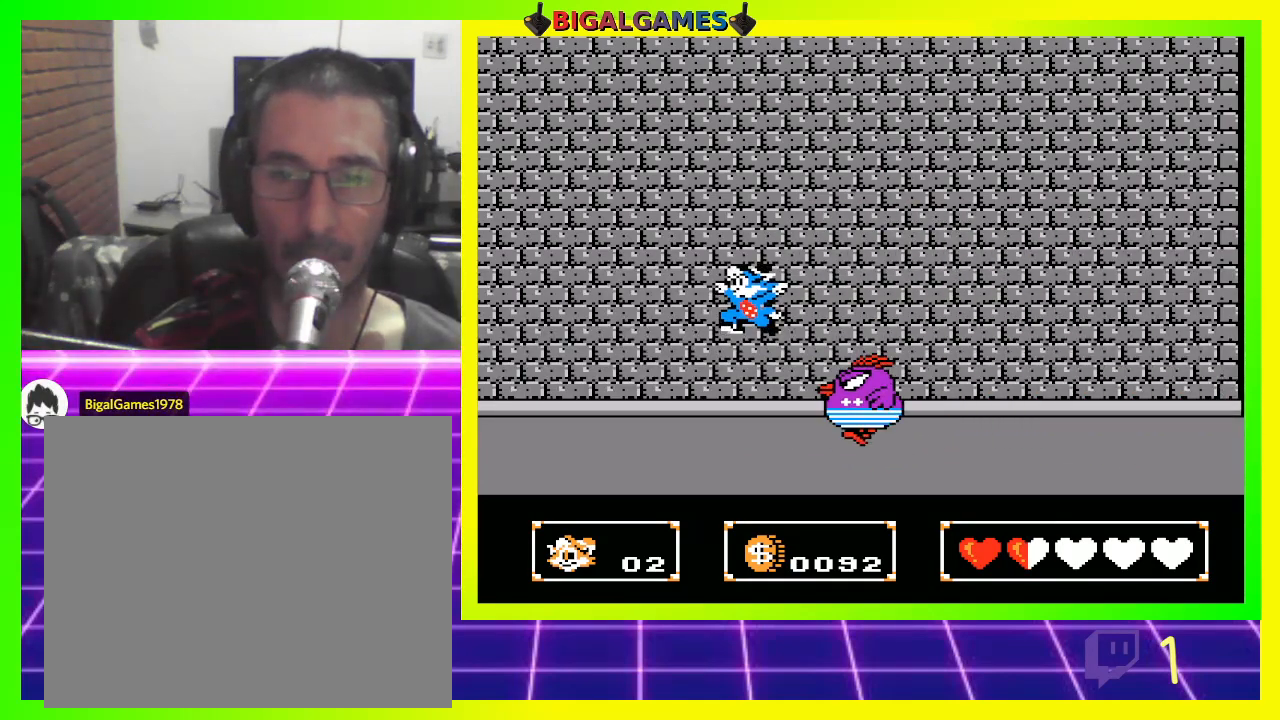
{"buttons": ["CROSS", "DPAD_RIGHT"], "left_stick": "center", "right_stick": "center", "events": [[400, "DPAD_LEFT", "up"], [433, "DPAD_RIGHT", "down"], [500, "CROSS", "down"]]}
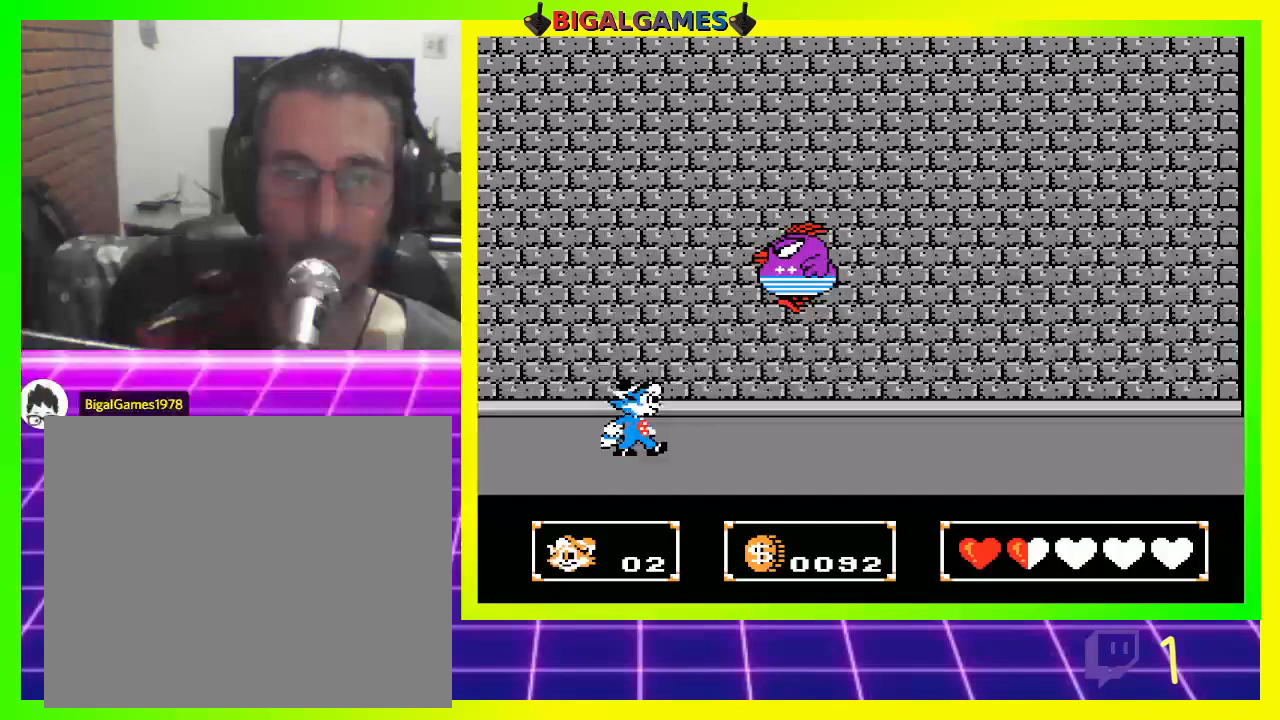
{"buttons": ["CROSS"], "left_stick": "center", "right_stick": "center", "events": [[67, "DPAD_RIGHT", "up"], [133, "CROSS", "up"], [333, "CROSS", "down"], [400, "CROSS", "up"], [500, "CROSS", "down"]]}
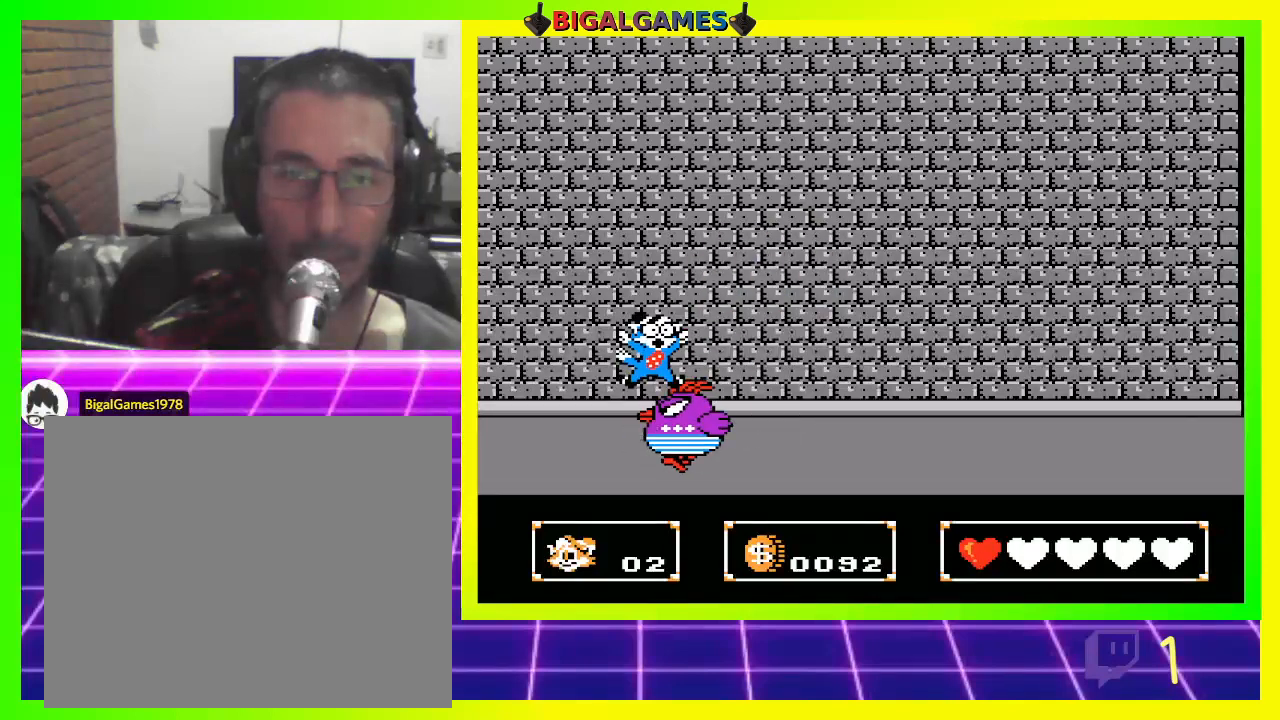
{"buttons": ["CROSS"], "left_stick": "center", "right_stick": "center", "events": [[100, "CROSS", "up"], [200, "CROSS", "down"], [300, "CROSS", "up"], [333, "CROSS", "down"], [467, "CROSS", "up"], [500, "CROSS", "down"]]}
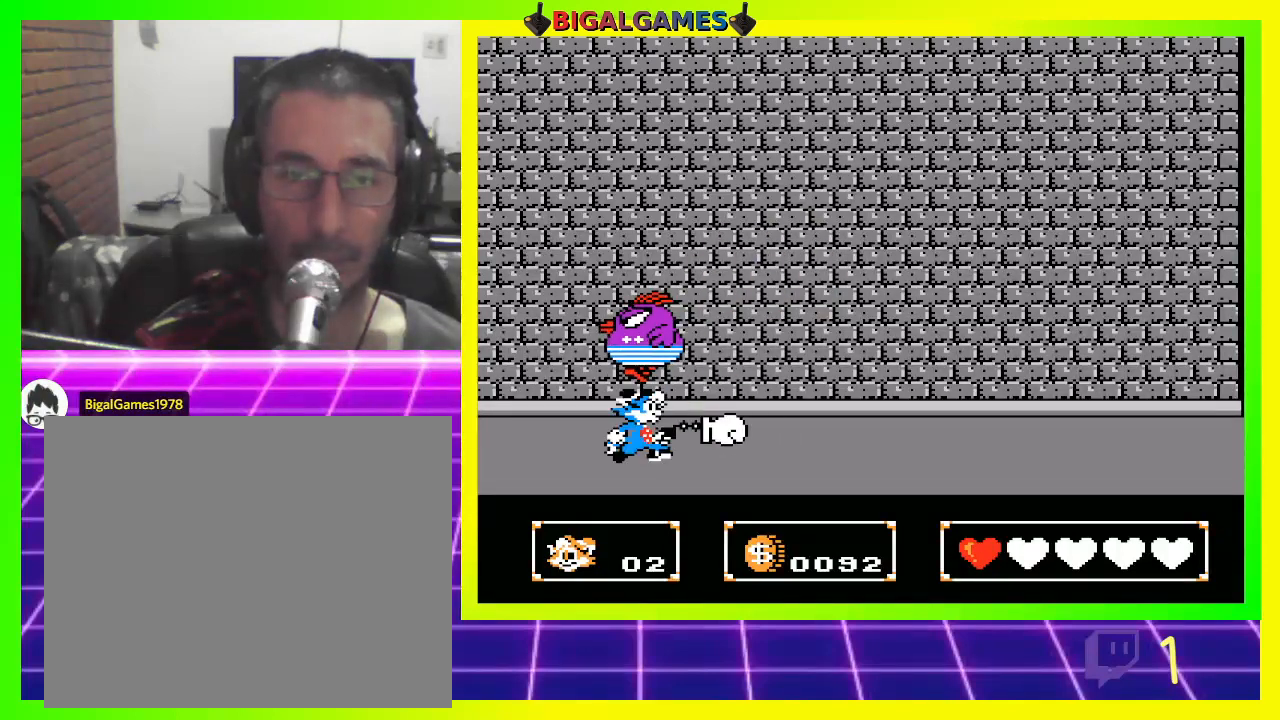
{"buttons": ["DPAD_RIGHT"], "left_stick": "center", "right_stick": "center", "events": [[100, "CROSS", "up"], [200, "DPAD_RIGHT", "down"]]}
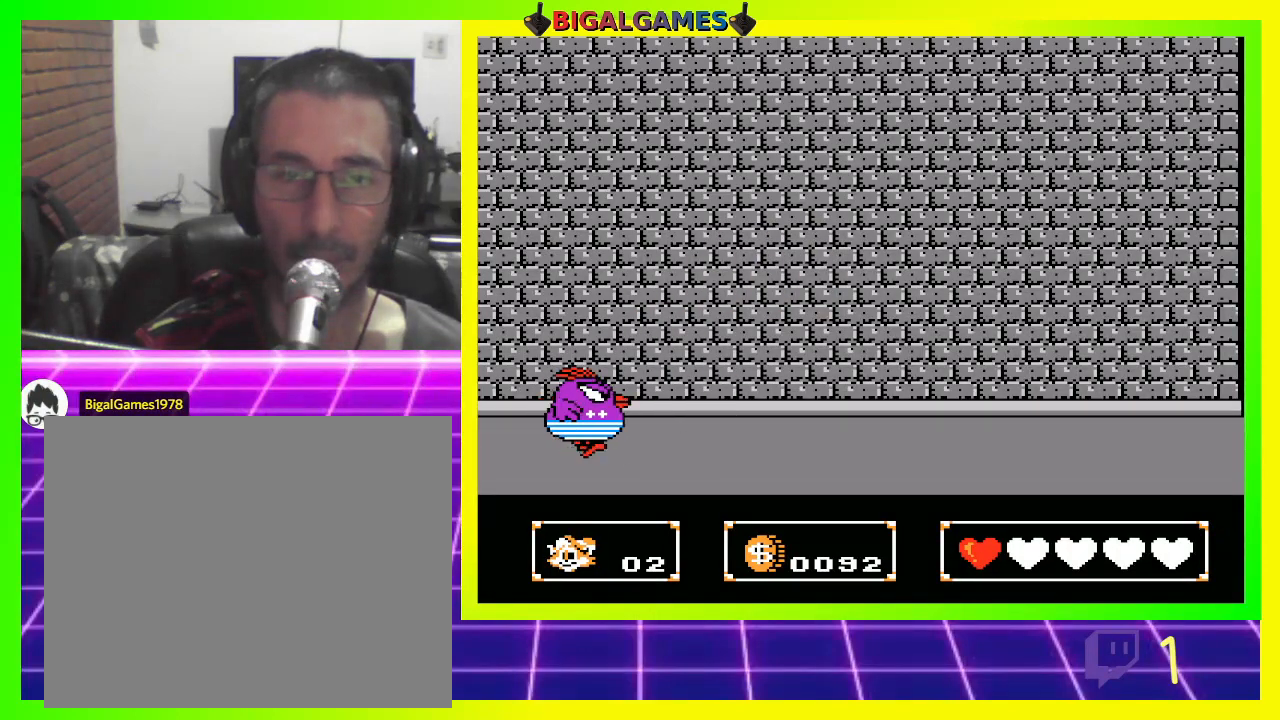
{"buttons": ["DPAD_RIGHT"], "left_stick": "center", "right_stick": "center", "events": []}
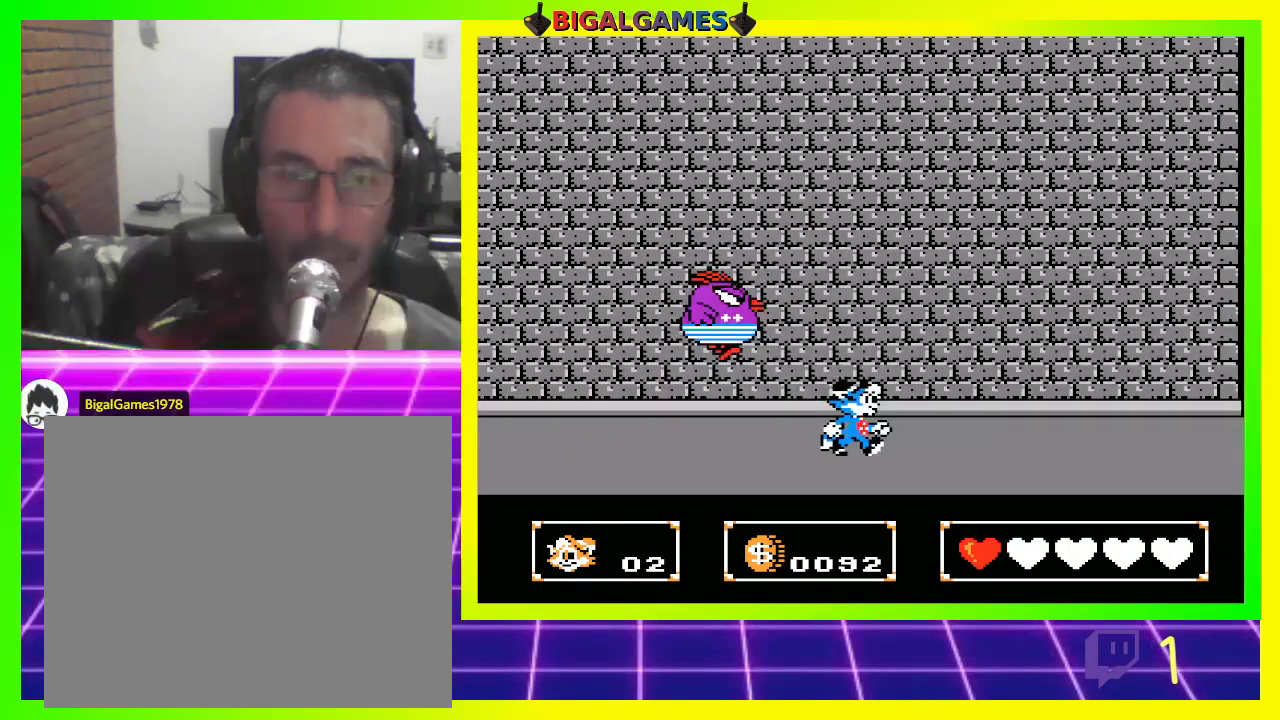
{"buttons": ["CIRCLE", "DPAD_RIGHT"], "left_stick": "center", "right_stick": "center", "events": [[467, "CIRCLE", "down"]]}
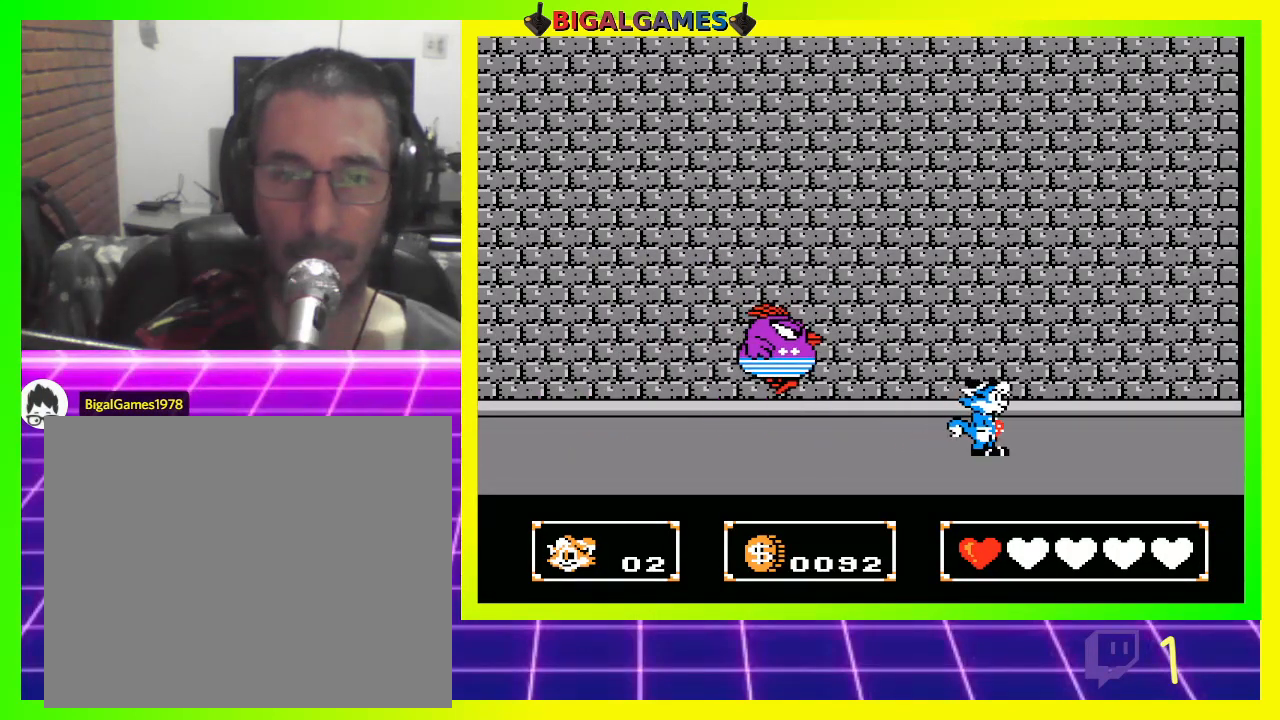
{"buttons": ["CROSS", "DPAD_LEFT"], "left_stick": "center", "right_stick": "center", "events": [[167, "CIRCLE", "up"], [400, "DPAD_LEFT", "down"], [400, "DPAD_RIGHT", "up"], [500, "CROSS", "down"]]}
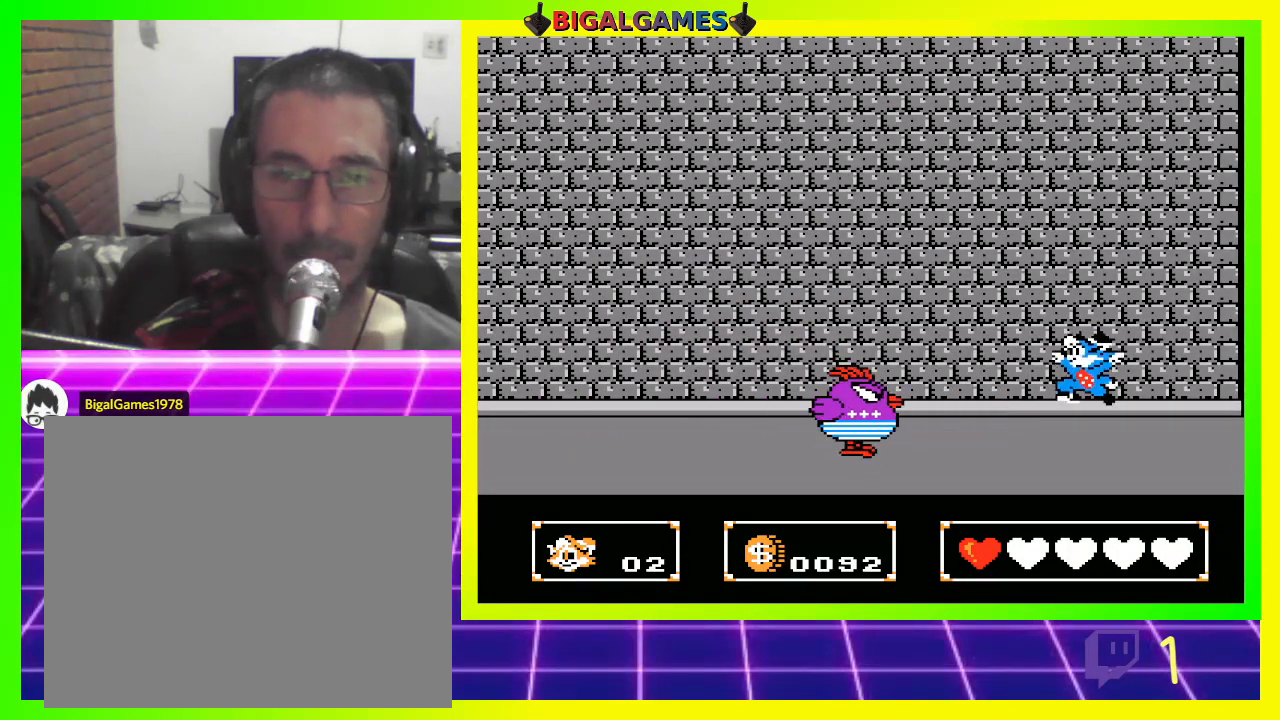
{"buttons": [], "left_stick": "center", "right_stick": "center", "events": [[100, "CROSS", "up"], [133, "CROSS", "down"], [133, "DPAD_LEFT", "up"], [200, "CROSS", "up"], [267, "CROSS", "down"], [367, "CROSS", "up"]]}
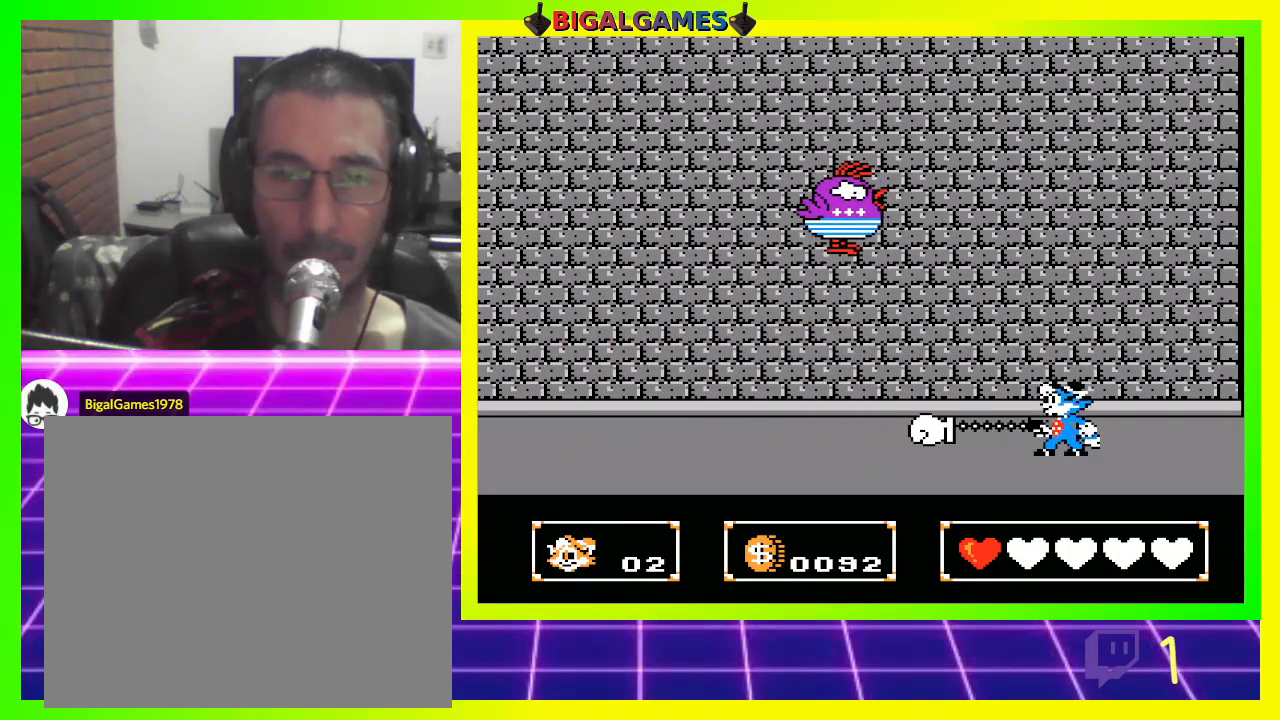
{"buttons": ["CROSS"], "left_stick": "center", "right_stick": "center", "events": [[200, "CIRCLE", "down"], [333, "CIRCLE", "up"], [500, "CROSS", "down"]]}
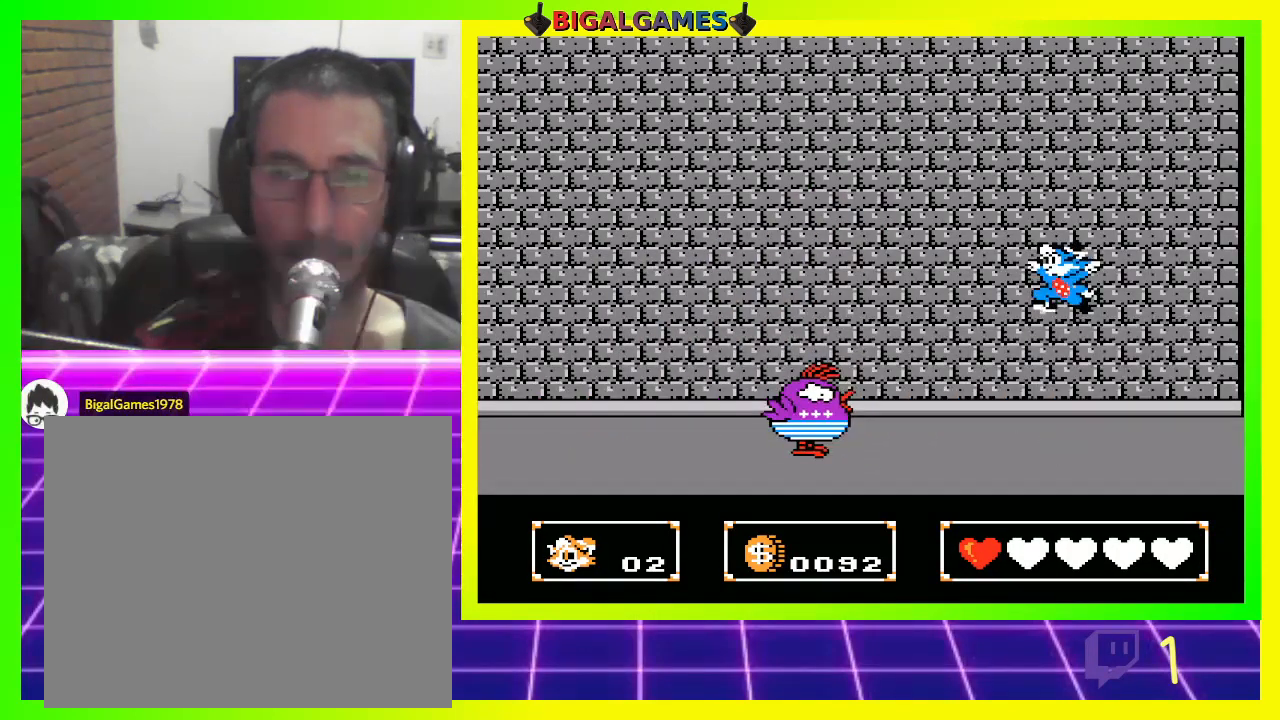
{"buttons": [], "left_stick": "center", "right_stick": "center", "events": [[33, "CROSS", "up"], [167, "CROSS", "down"], [233, "CROSS", "up"], [300, "CROSS", "down"], [400, "CROSS", "up"]]}
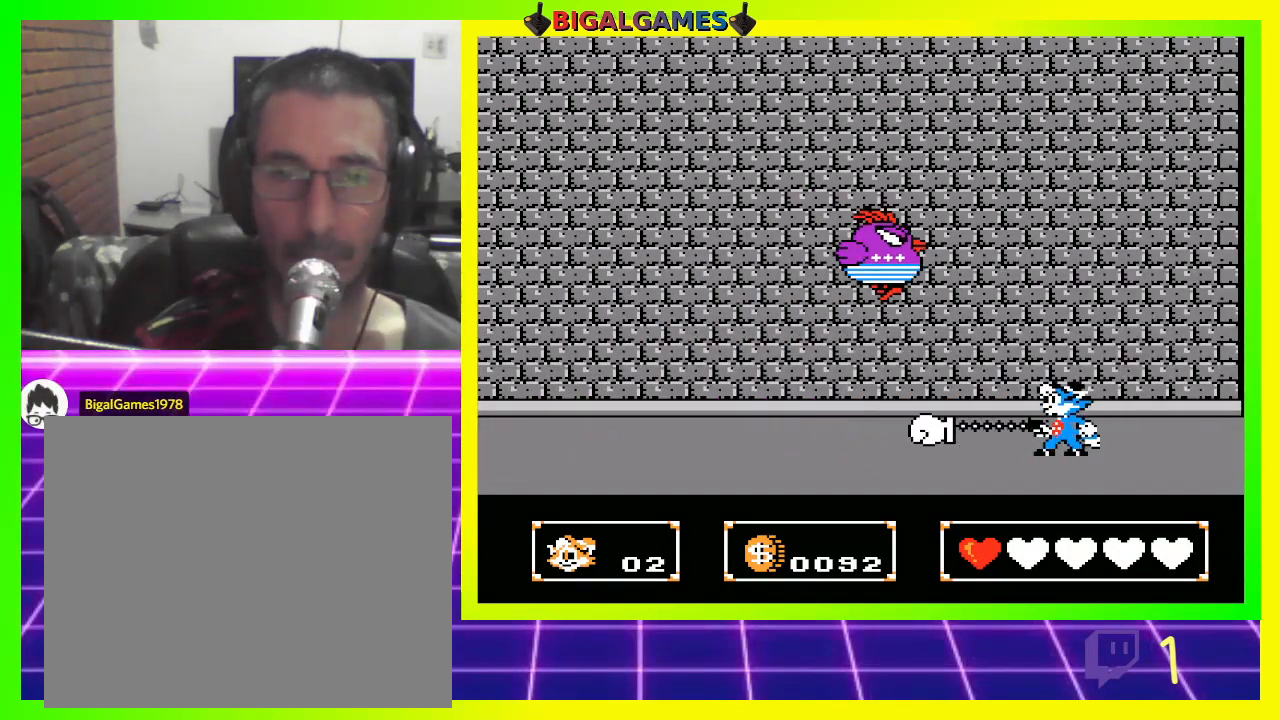
{"buttons": ["CROSS"], "left_stick": "center", "right_stick": "center", "events": [[200, "CROSS", "down"], [267, "CROSS", "up"], [333, "CROSS", "down"], [467, "CROSS", "up"], [500, "CROSS", "down"]]}
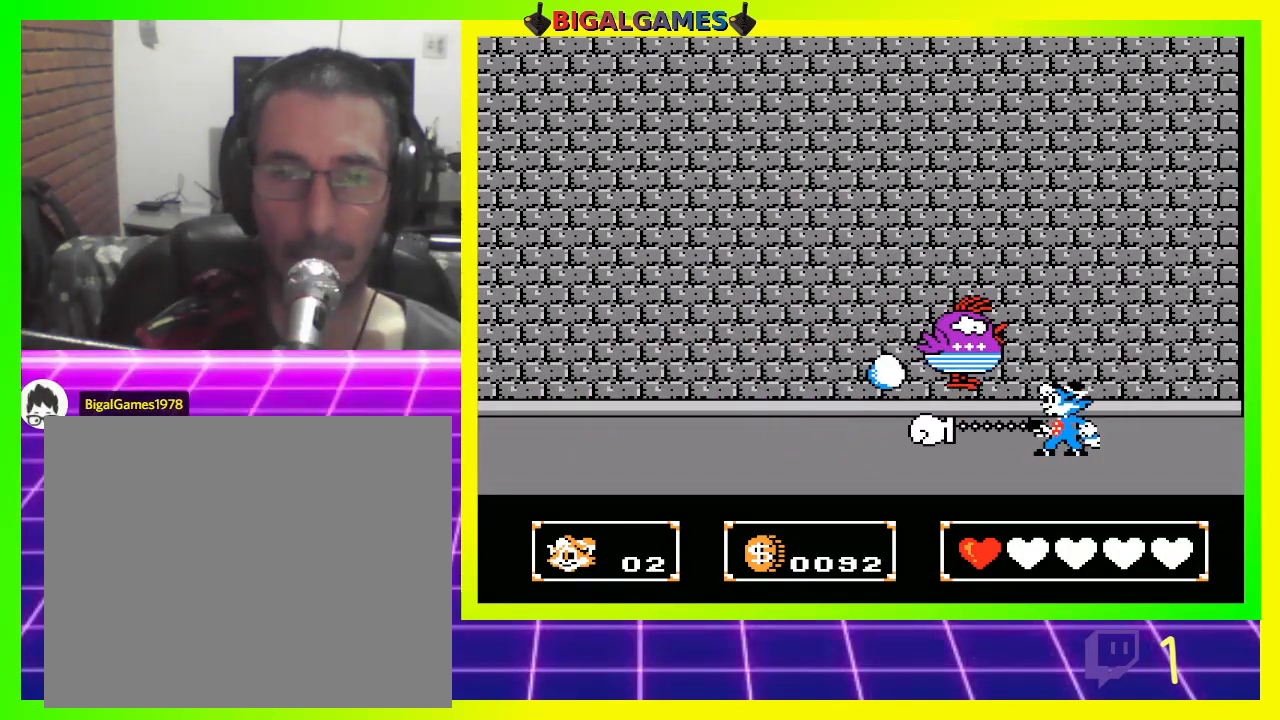
{"buttons": [], "left_stick": "center", "right_stick": "center", "events": [[100, "CROSS", "up"], [200, "CROSS", "down"], [267, "CROSS", "up"]]}
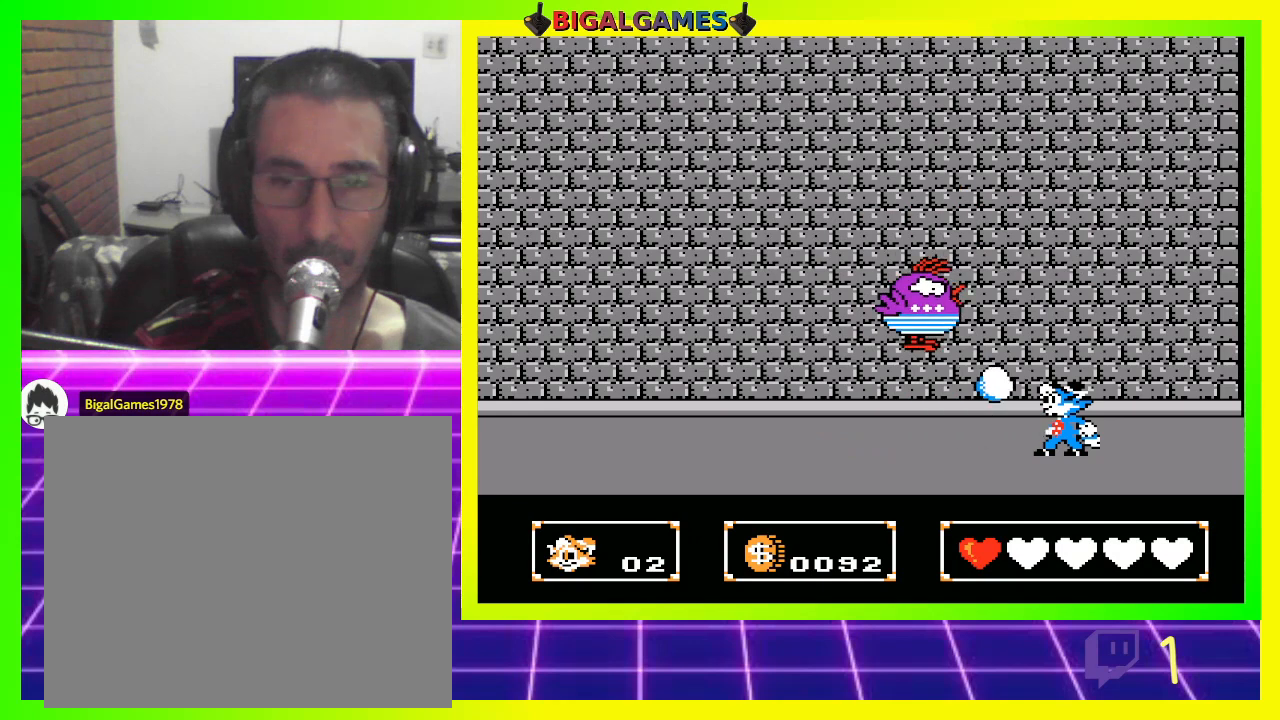
{"buttons": [], "left_stick": "center", "right_stick": "center", "events": [[67, "CIRCLE", "down"], [333, "CIRCLE", "up"]]}
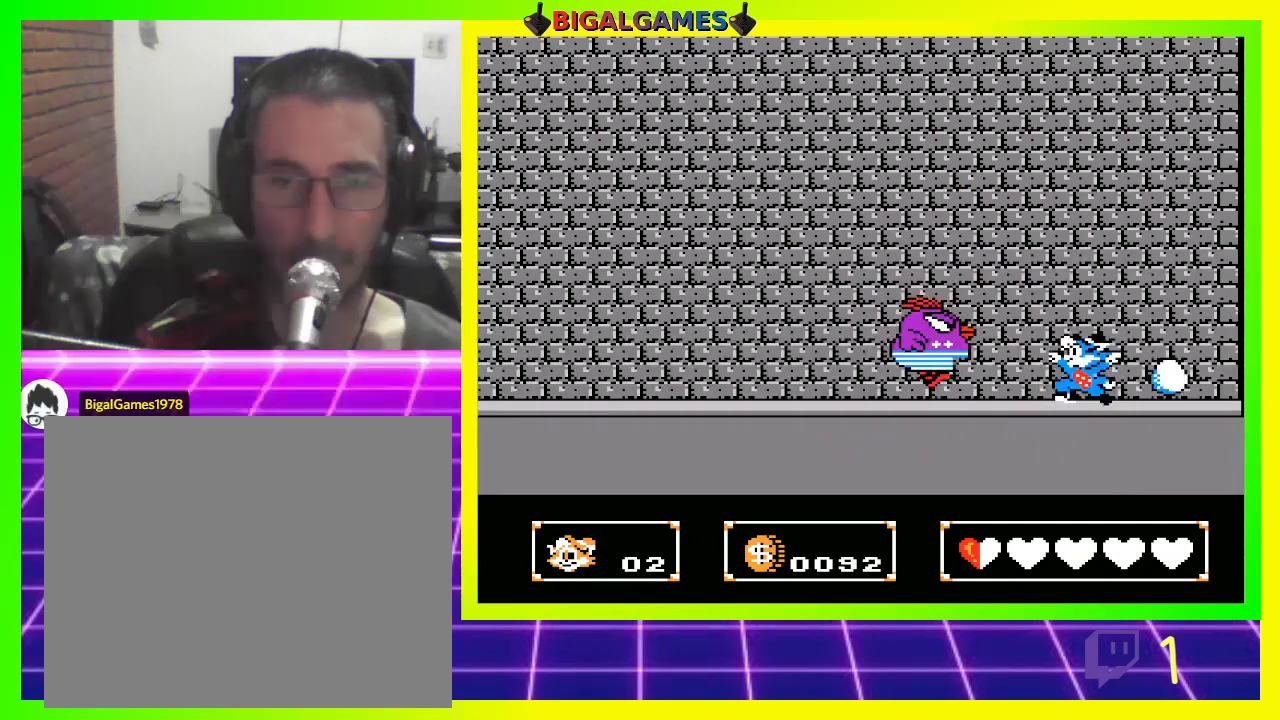
{"buttons": ["CROSS"], "left_stick": "center", "right_stick": "center", "events": [[100, "CROSS", "down"], [233, "CROSS", "up"], [367, "CROSS", "down"]]}
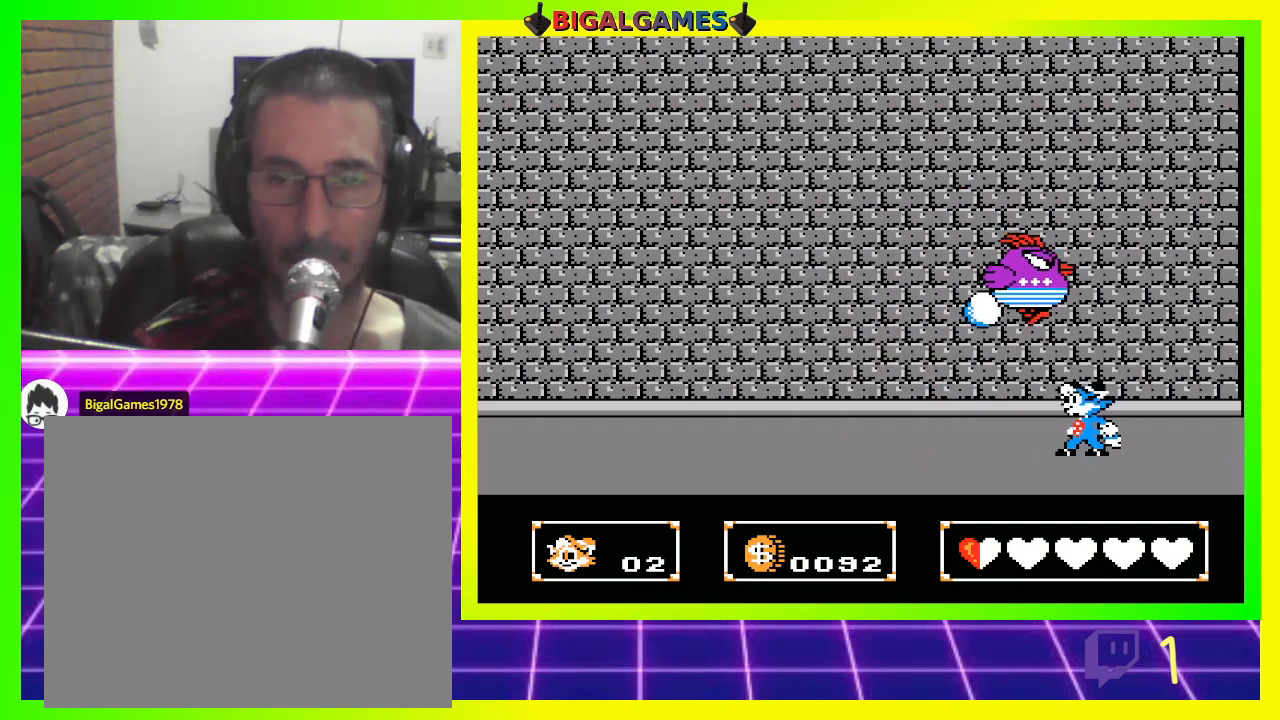
{"buttons": ["CROSS"], "left_stick": "center", "right_stick": "center", "events": [[33, "CROSS", "up"], [100, "CROSS", "down"], [167, "CROSS", "up"], [233, "CROSS", "down"], [367, "CROSS", "up"], [400, "CROSS", "down"]]}
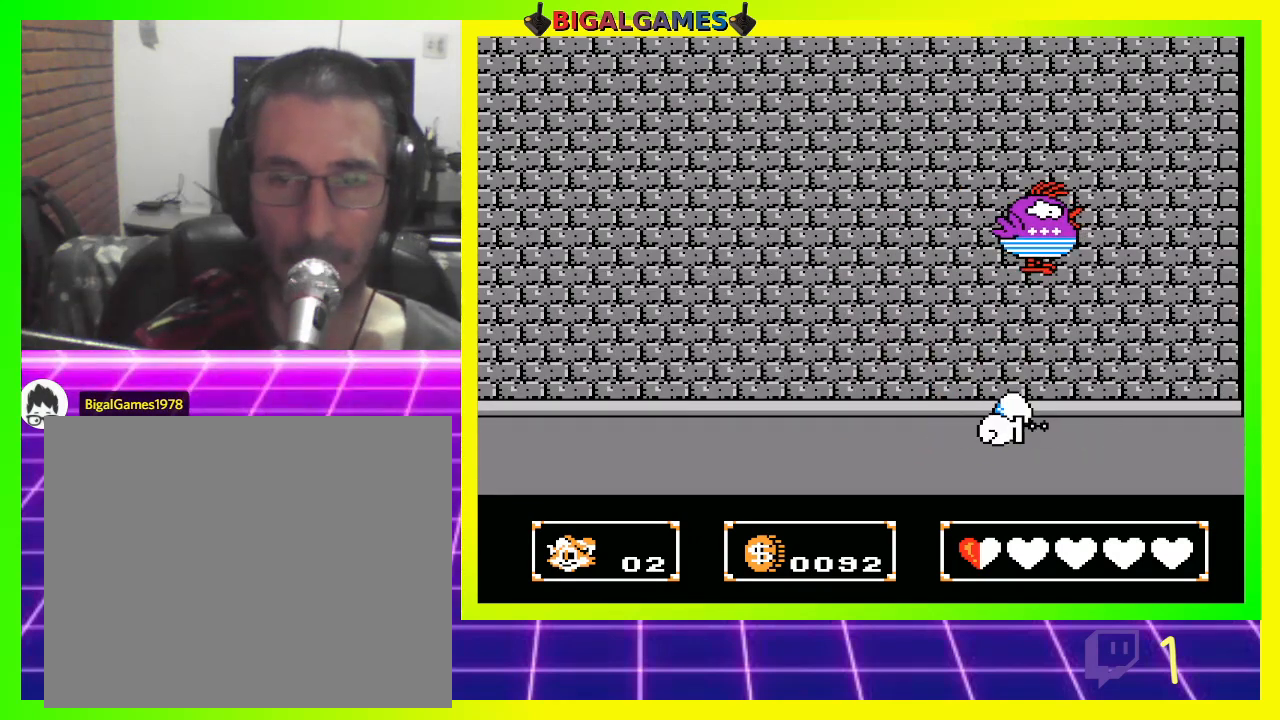
{"buttons": [], "left_stick": "center", "right_stick": "center", "events": [[33, "CROSS", "up"], [133, "CIRCLE", "down"], [300, "CIRCLE", "up"], [400, "CIRCLE", "down"], [433, "CIRCLE", "up"]]}
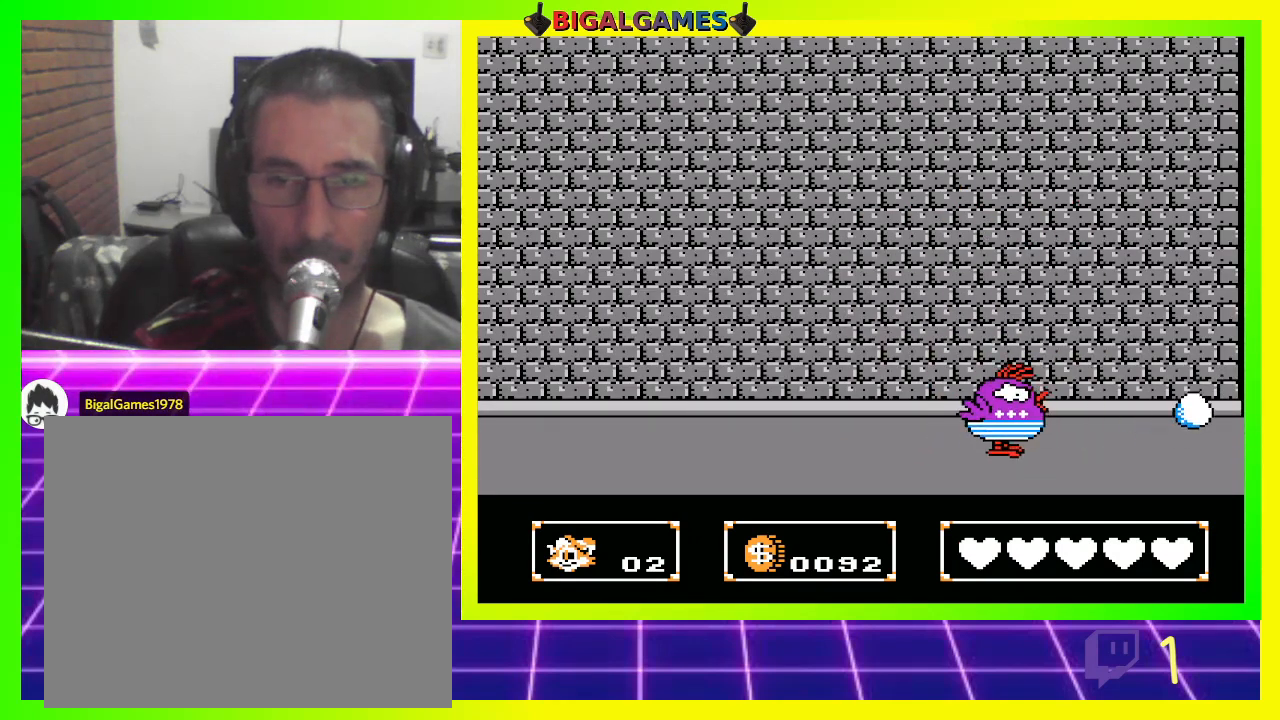
{"buttons": [], "left_stick": "center", "right_stick": "center", "events": [[133, "CROSS", "down"], [233, "CROSS", "up"]]}
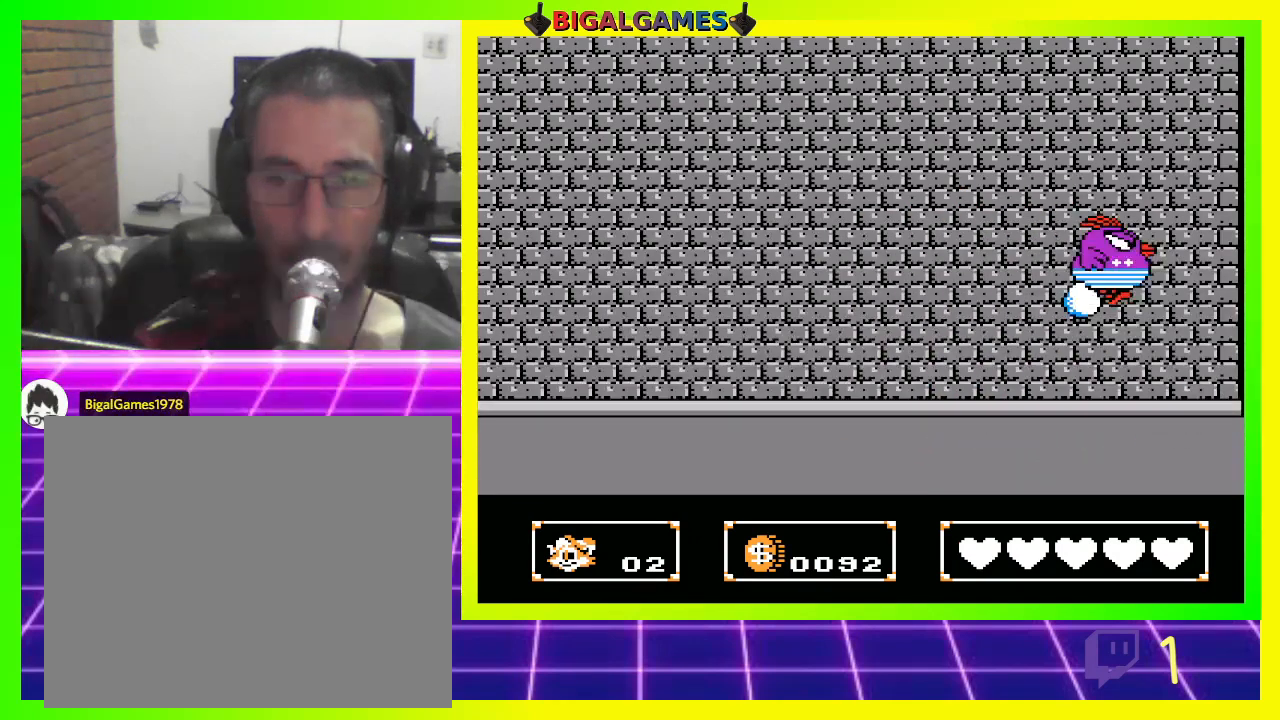
{"buttons": [], "left_stick": "center", "right_stick": "center", "events": []}